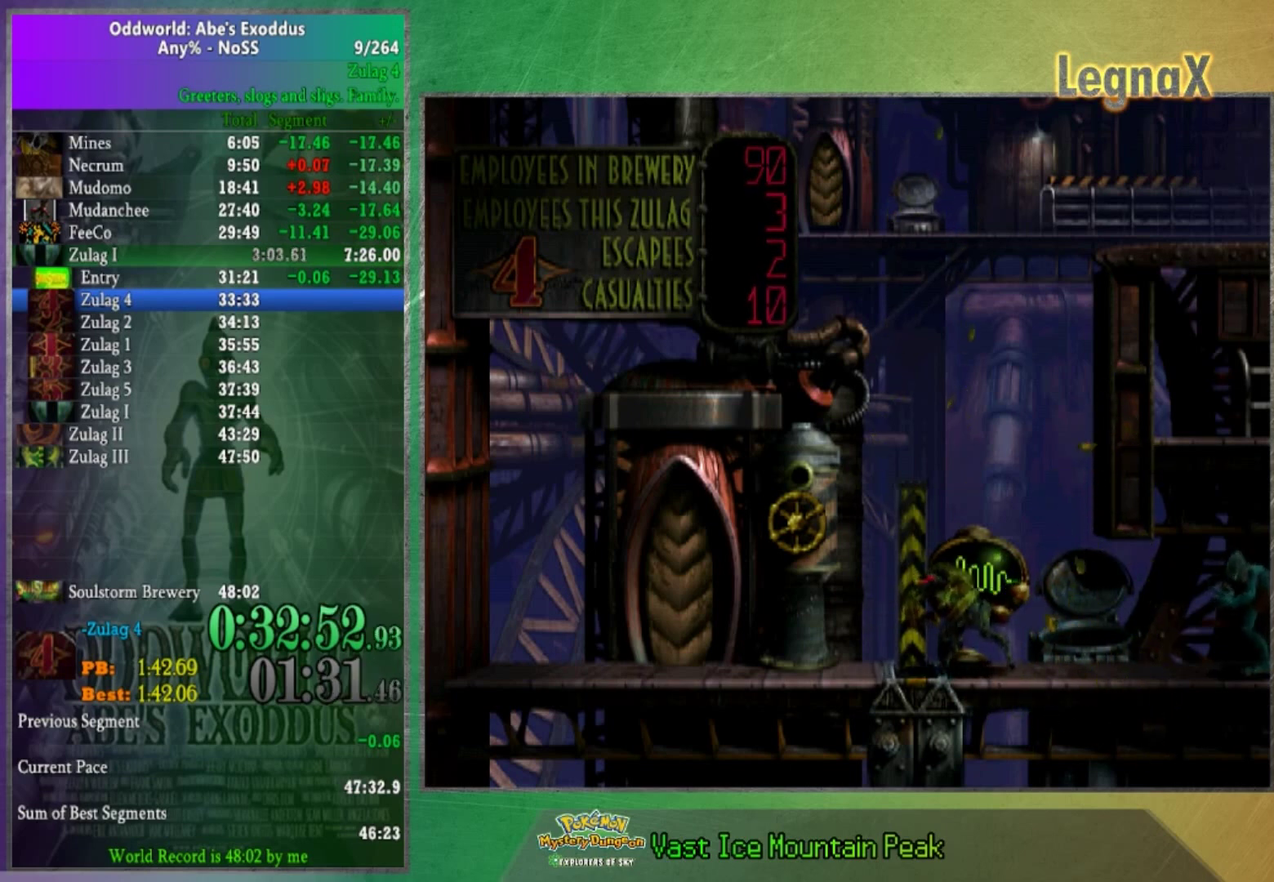
Gameplay with a controller (Xbox layout); each line is a JSON object with the inputs held at the frame after it. "events" lists button and stick changes between this image and that frame as [ms after this image, input, new state], when the widget could be followed in between. This overlay highlights the sticks when they move; stick clicks (L3 R3) are not distinguishable. Not read: L1 L3 R1 R3.
{"buttons": ["L2"], "left_stick": "center", "right_stick": "center", "events": [[434, "L2", "down"]]}
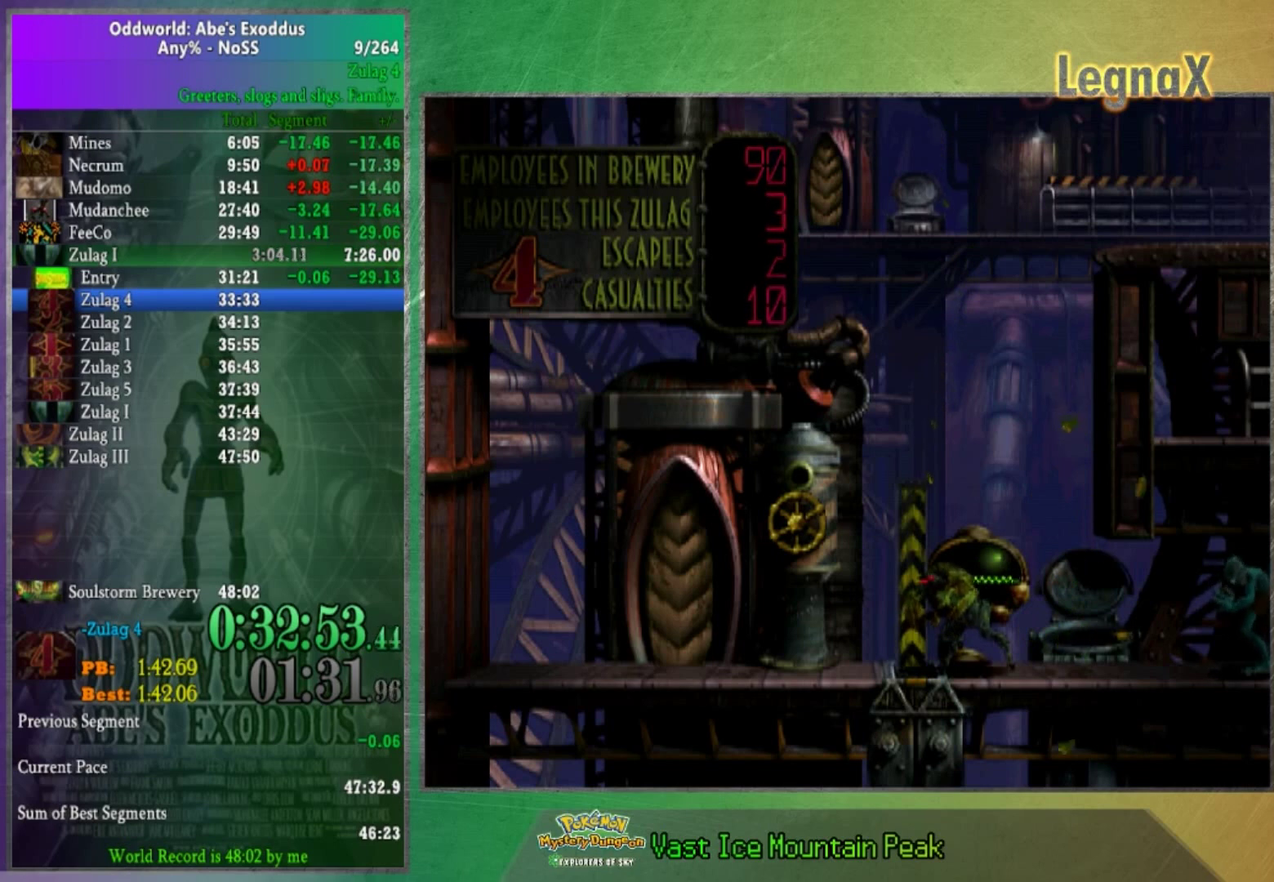
{"buttons": ["L2"], "left_stick": "center", "right_stick": "center", "events": []}
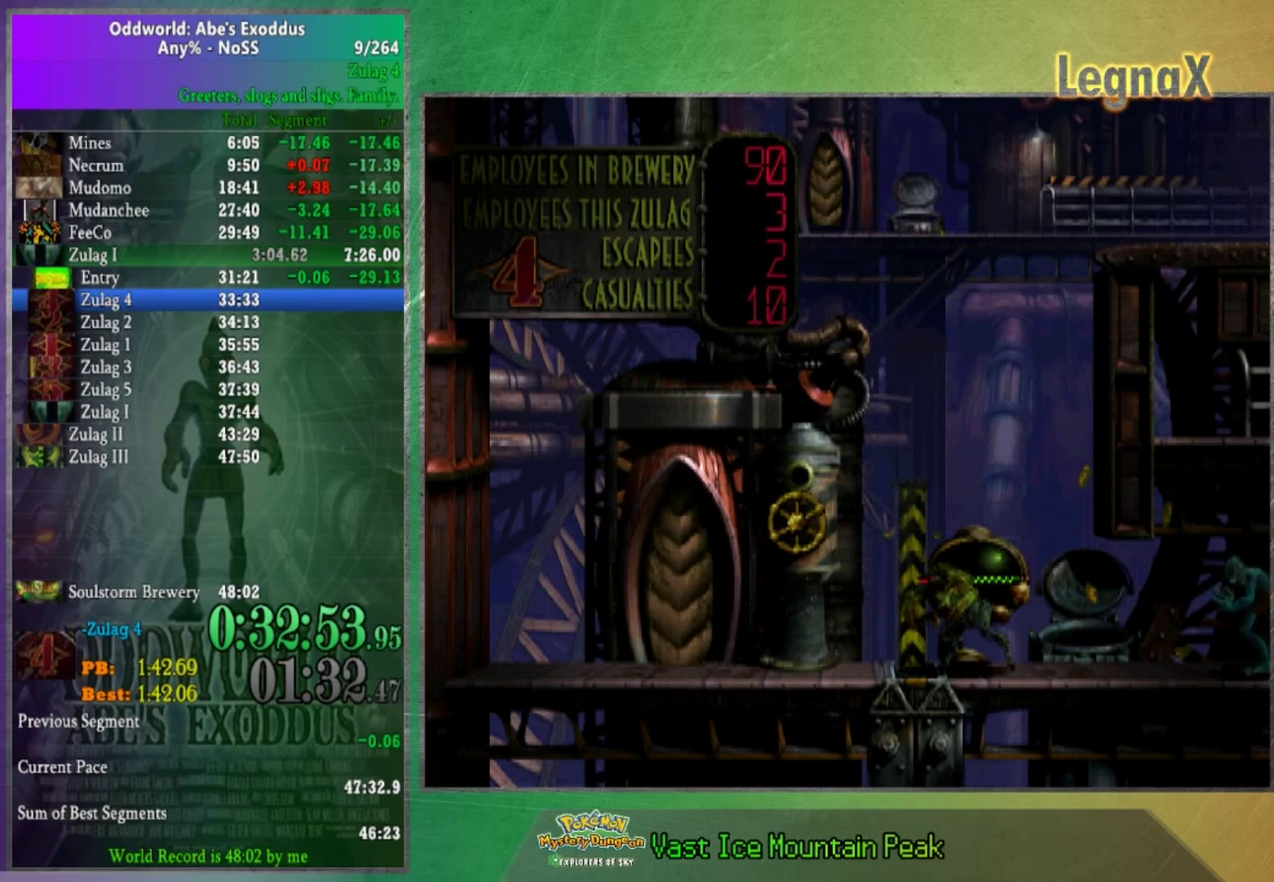
{"buttons": ["L2"], "left_stick": "center", "right_stick": "center", "events": []}
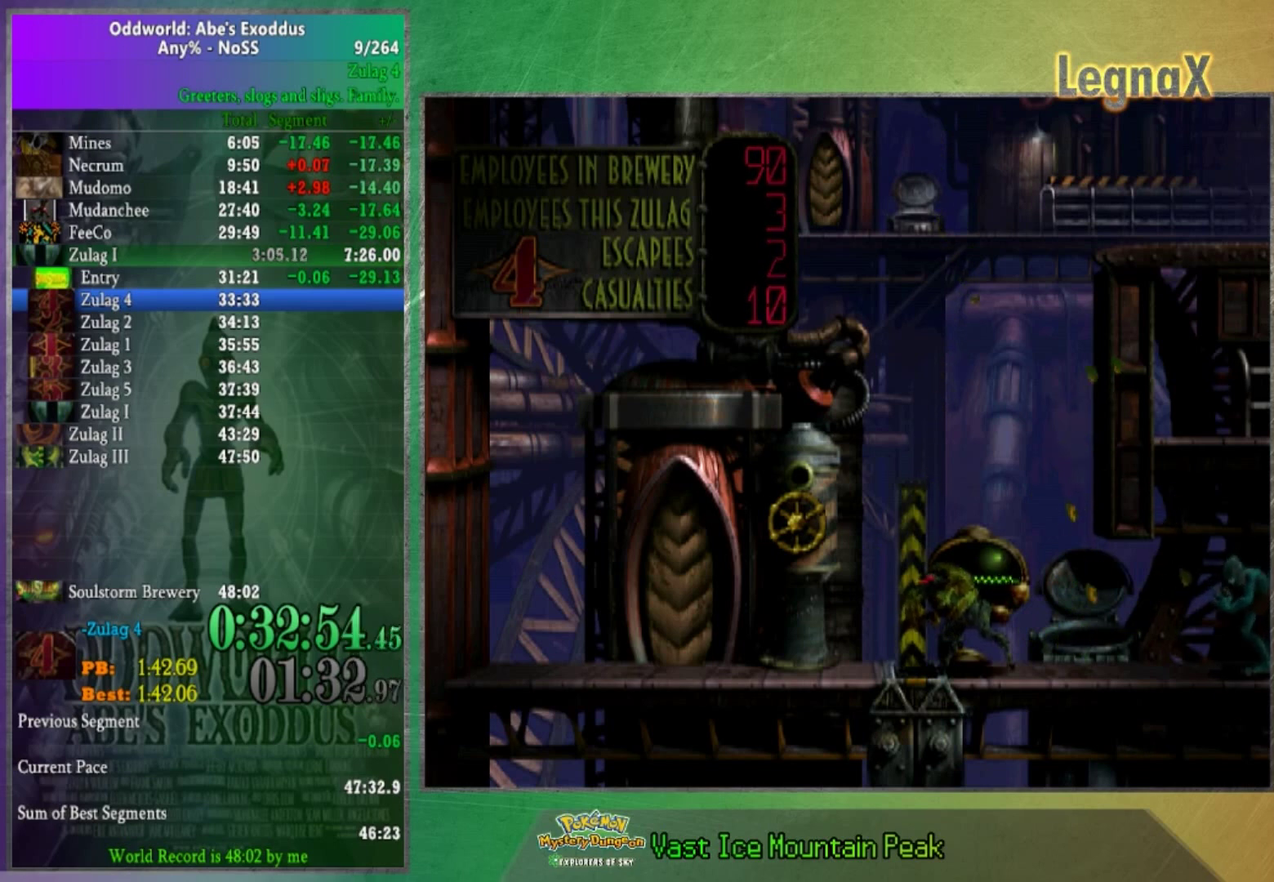
{"buttons": ["L2"], "left_stick": "center", "right_stick": "center", "events": []}
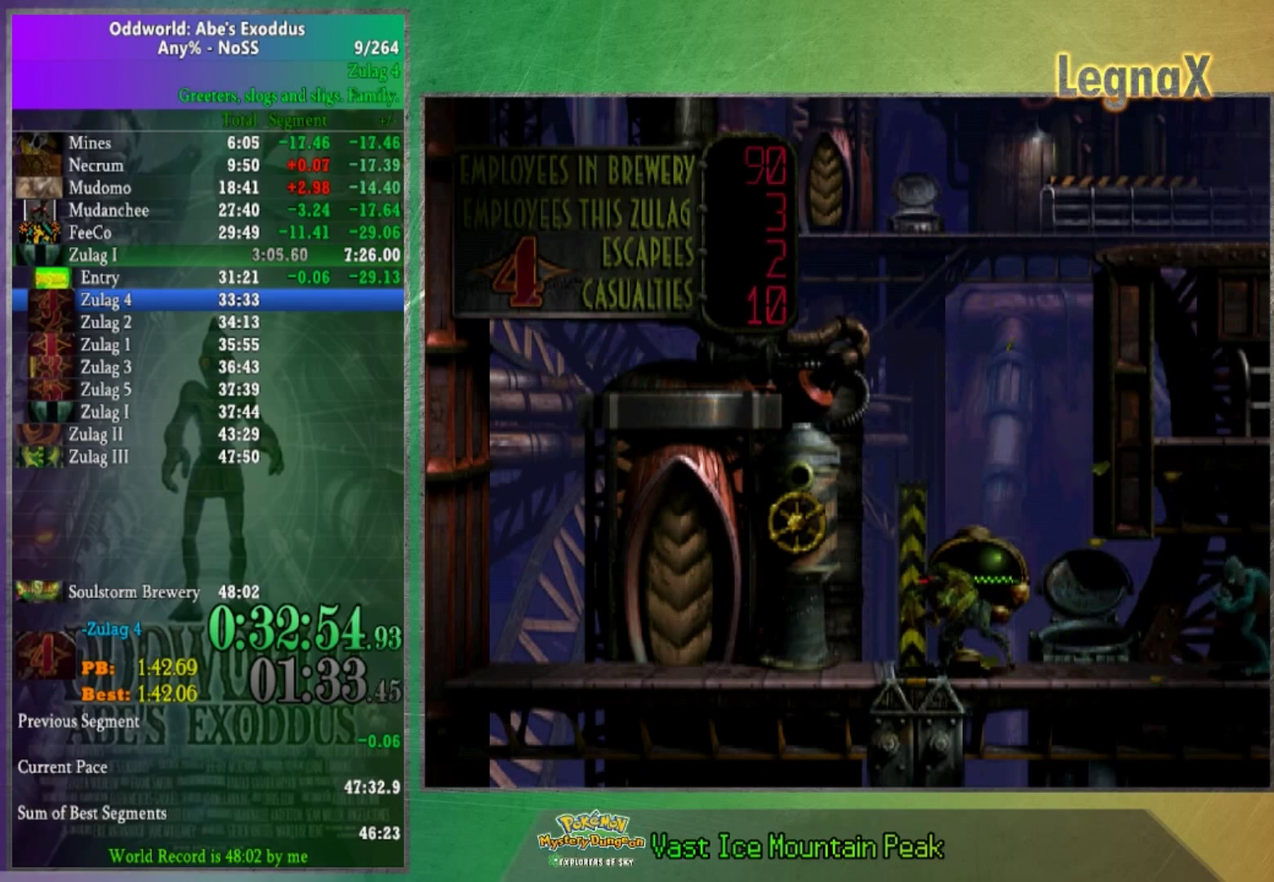
{"buttons": ["A", "L2"], "left_stick": "center", "right_stick": "center", "events": [[434, "A", "down"]]}
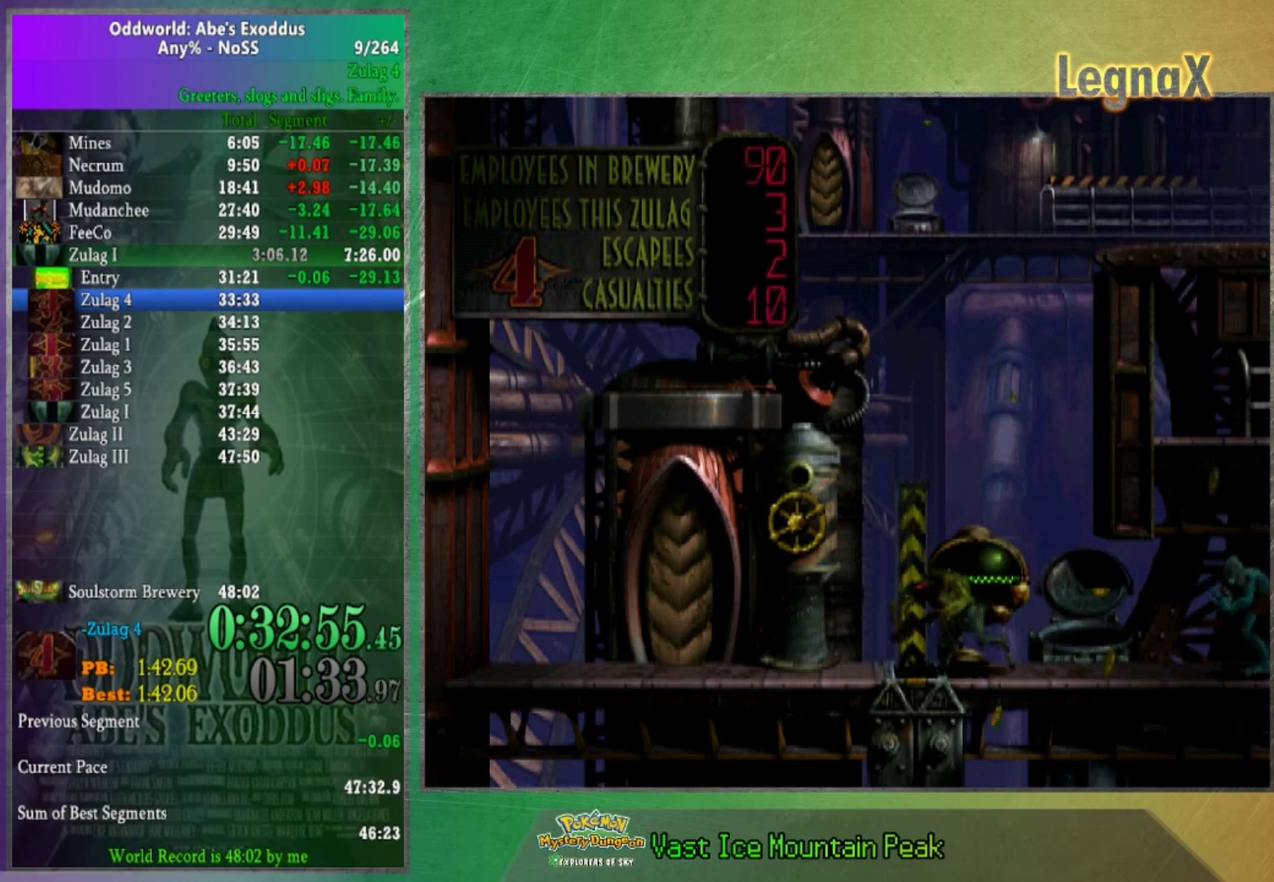
{"buttons": ["L2"], "left_stick": "center", "right_stick": "center", "events": [[33, "A", "up"]]}
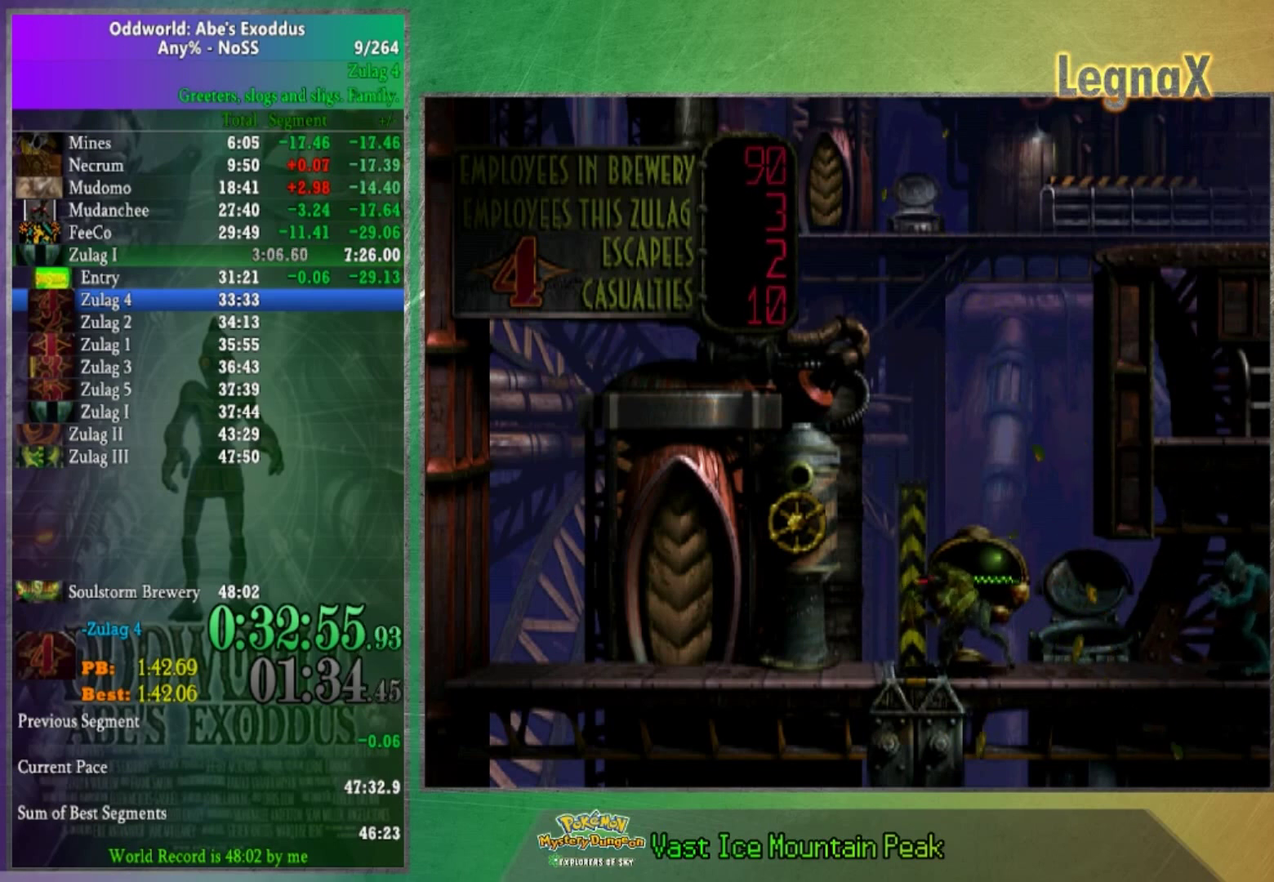
{"buttons": ["L2"], "left_stick": "center", "right_stick": "center", "events": [[134, "X", "down"], [300, "X", "up"]]}
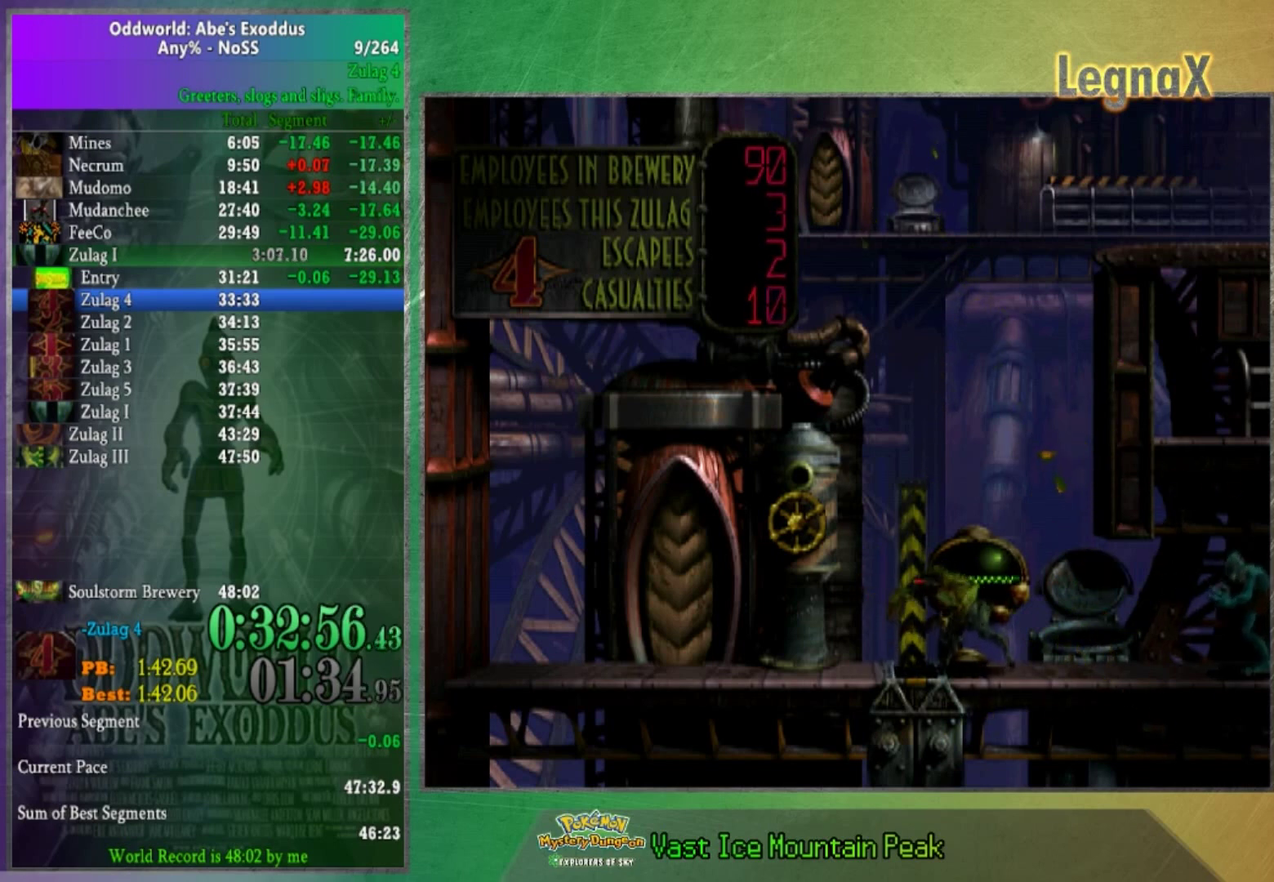
{"buttons": [], "left_stick": "center", "right_stick": "center", "events": [[100, "L2", "up"]]}
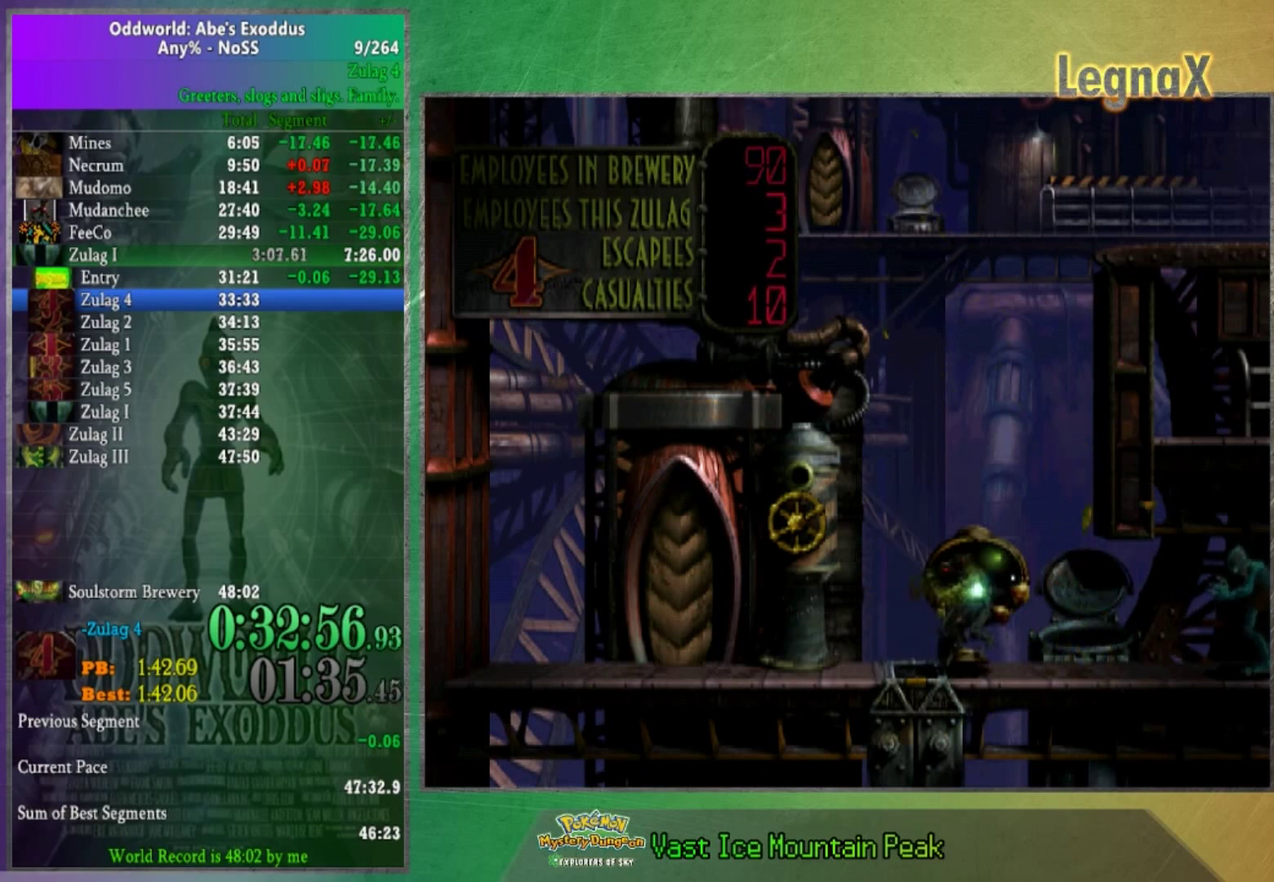
{"buttons": [], "left_stick": "center", "right_stick": "center", "events": []}
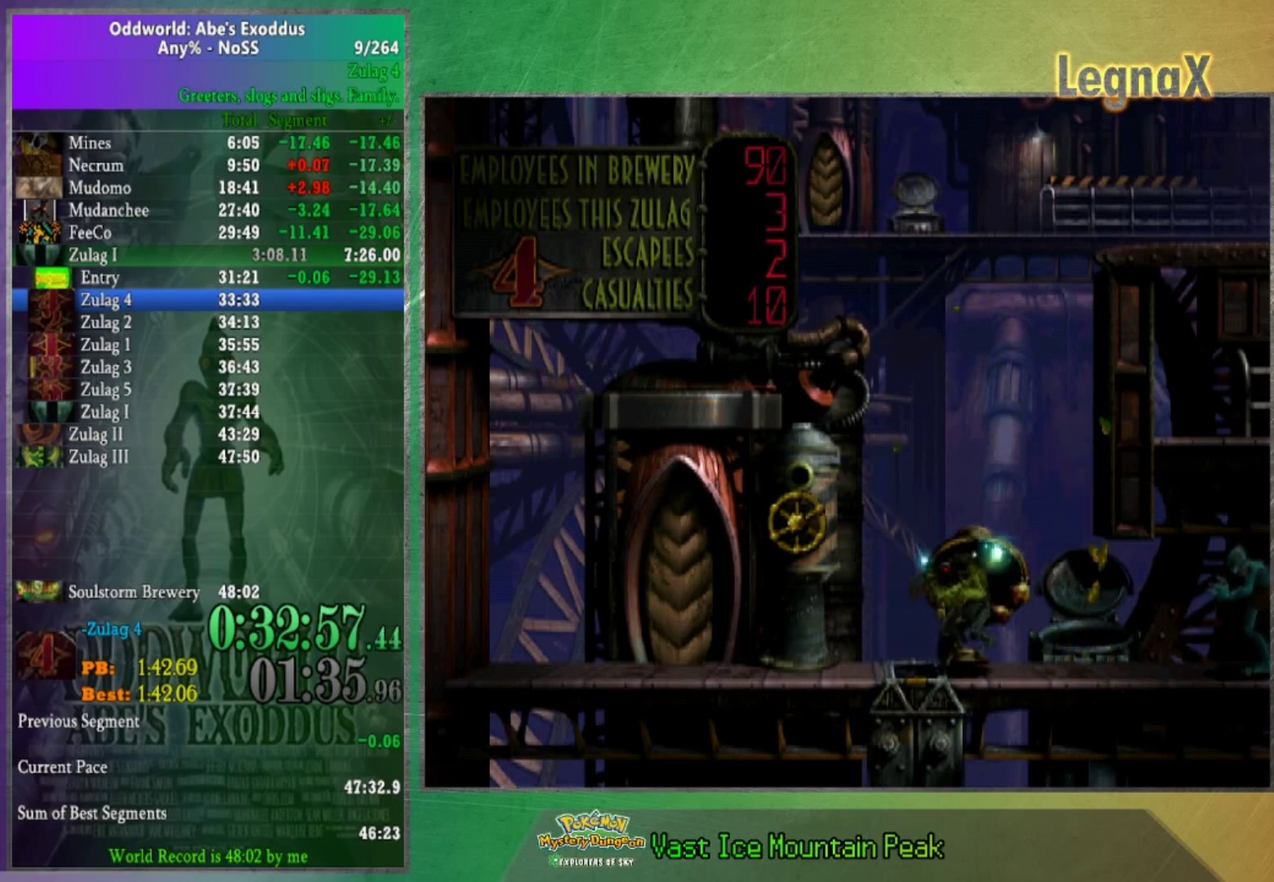
{"buttons": [], "left_stick": "center", "right_stick": "center", "events": []}
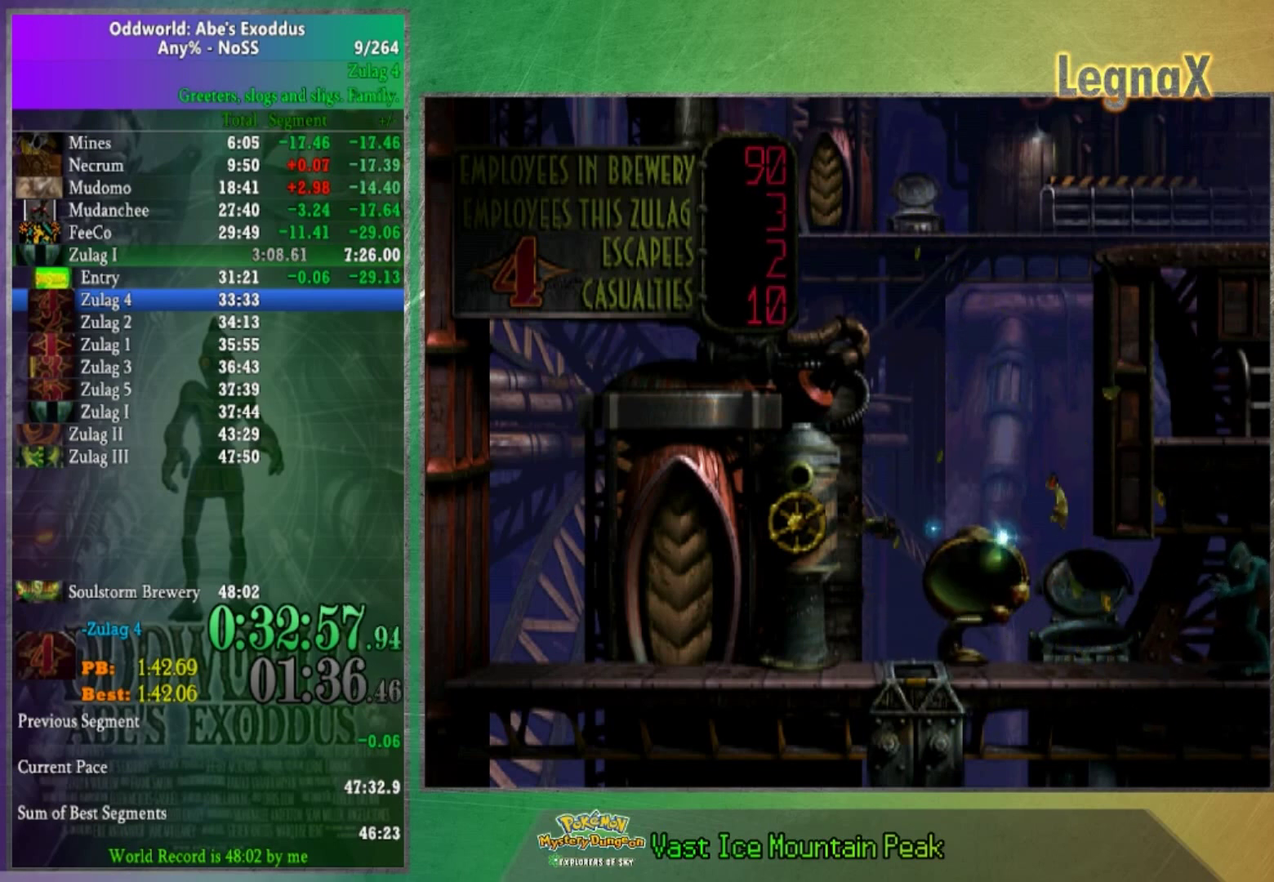
{"buttons": [], "left_stick": "left", "right_stick": "center", "events": [[367, "left_stick", "left"]]}
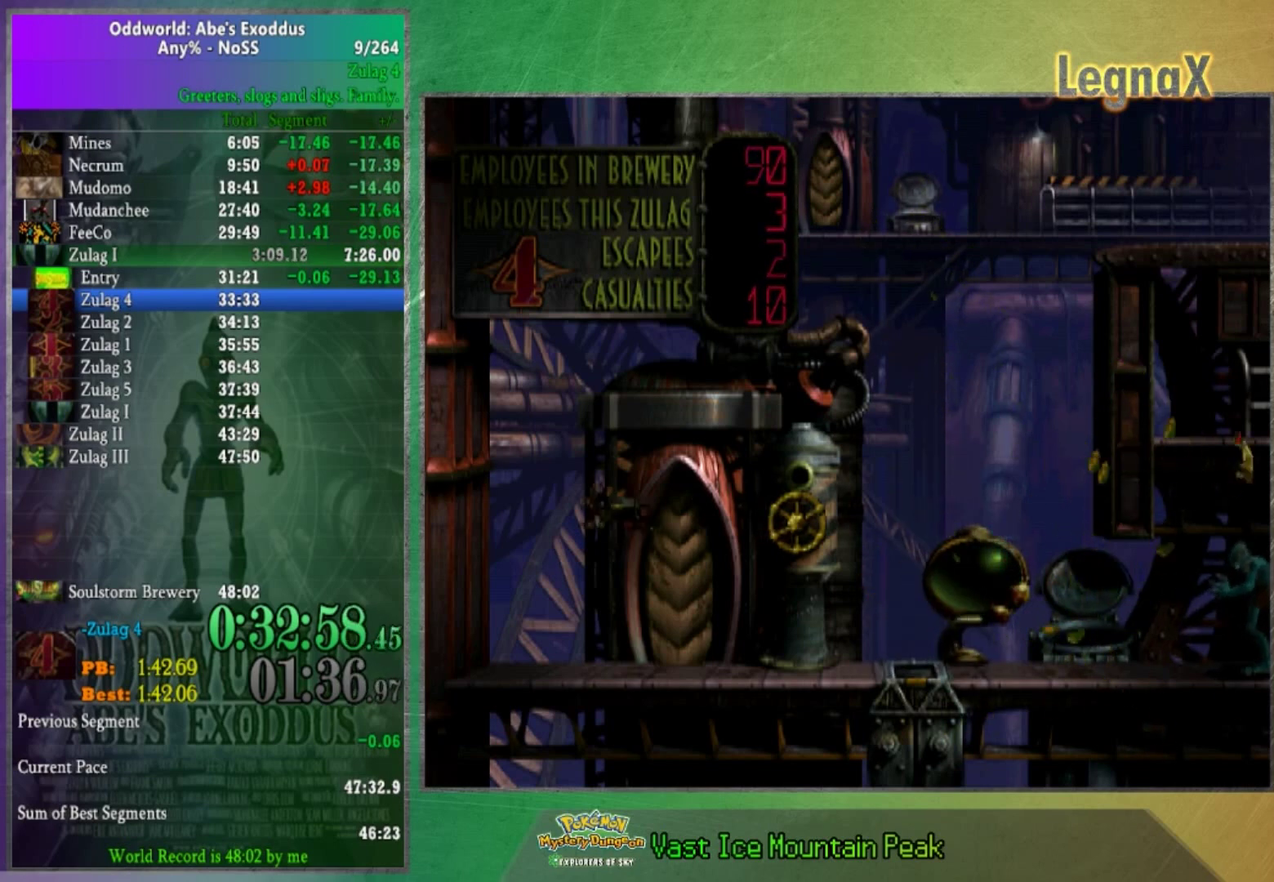
{"buttons": [], "left_stick": "left", "right_stick": "center", "events": [[200, "right_stick", "up"], [333, "right_stick", "center"]]}
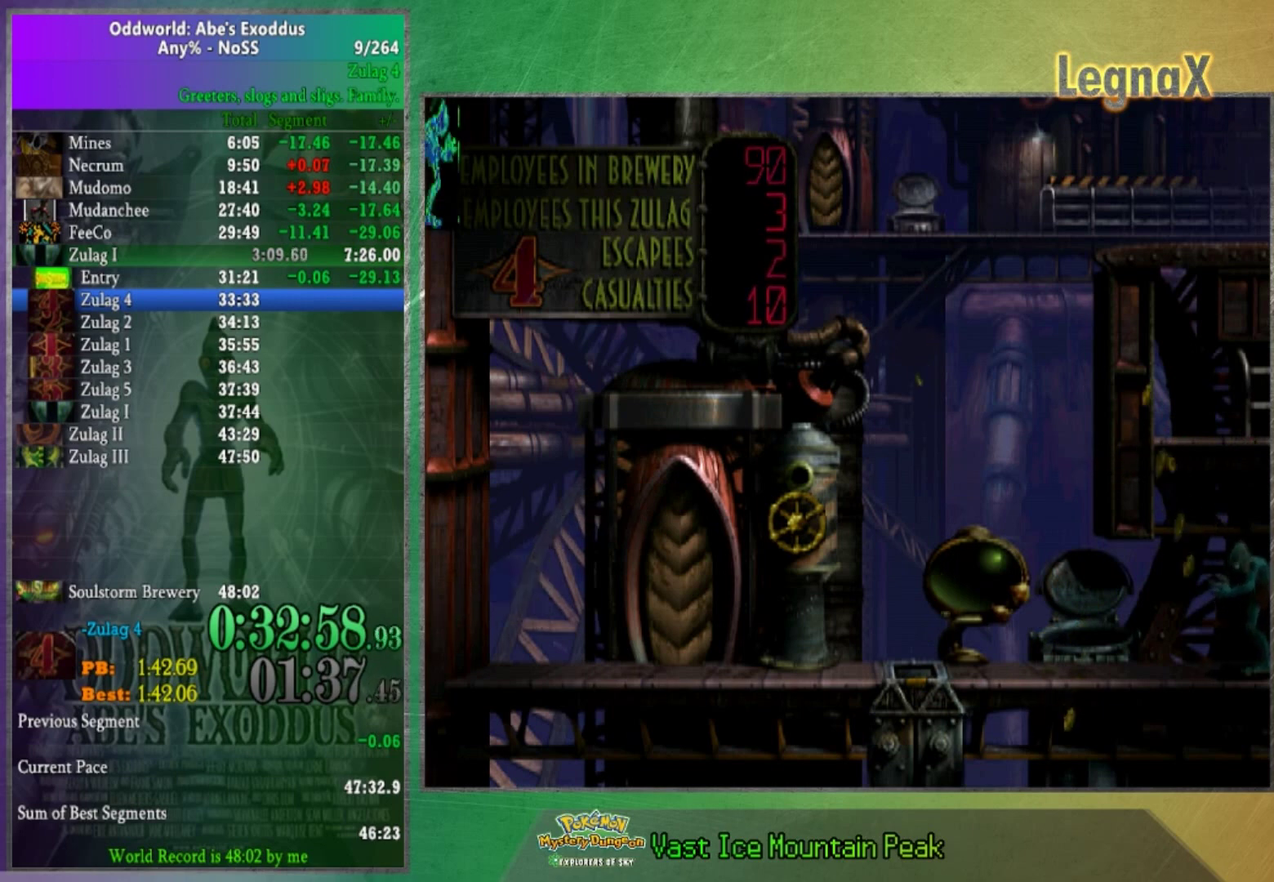
{"buttons": [], "left_stick": "left", "right_stick": "center", "events": []}
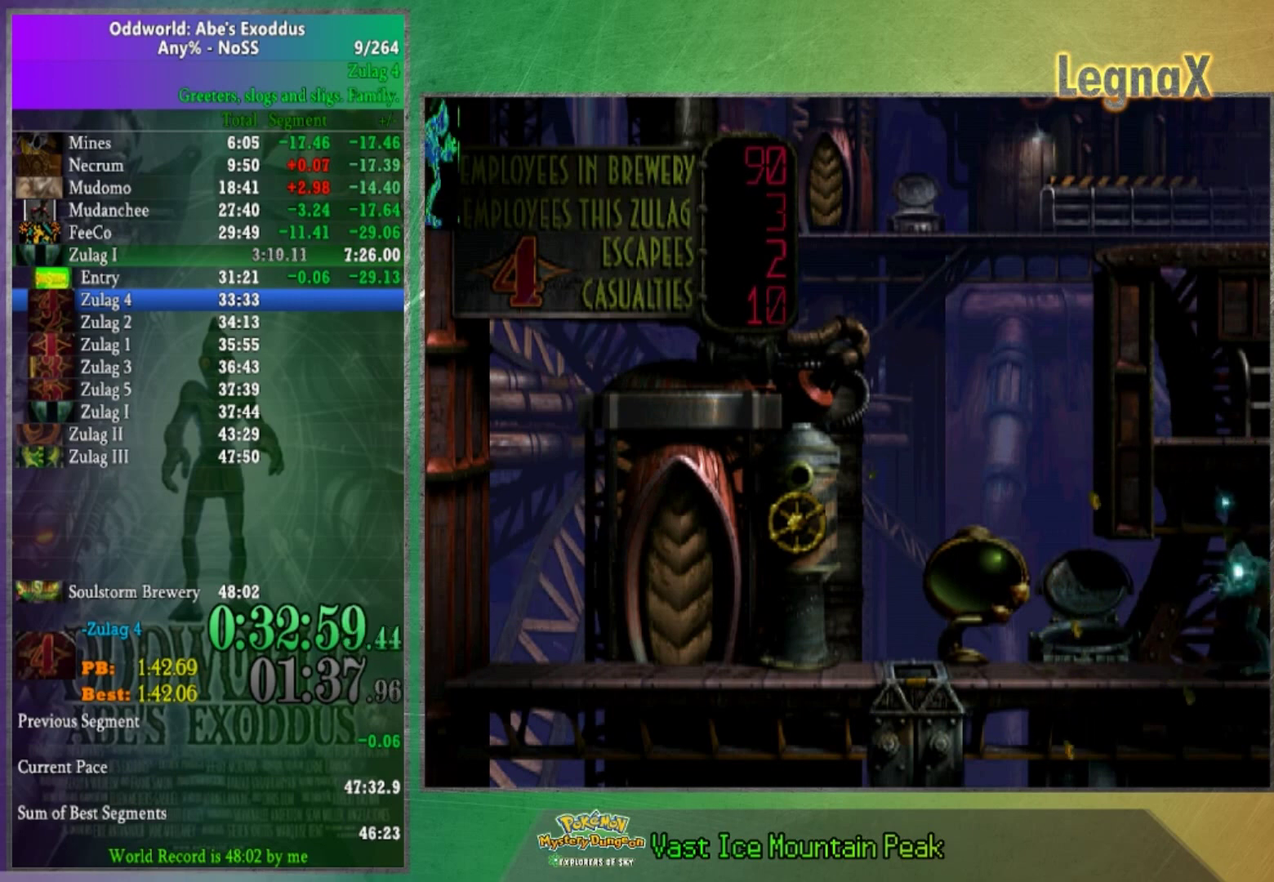
{"buttons": [], "left_stick": "left", "right_stick": "center", "events": []}
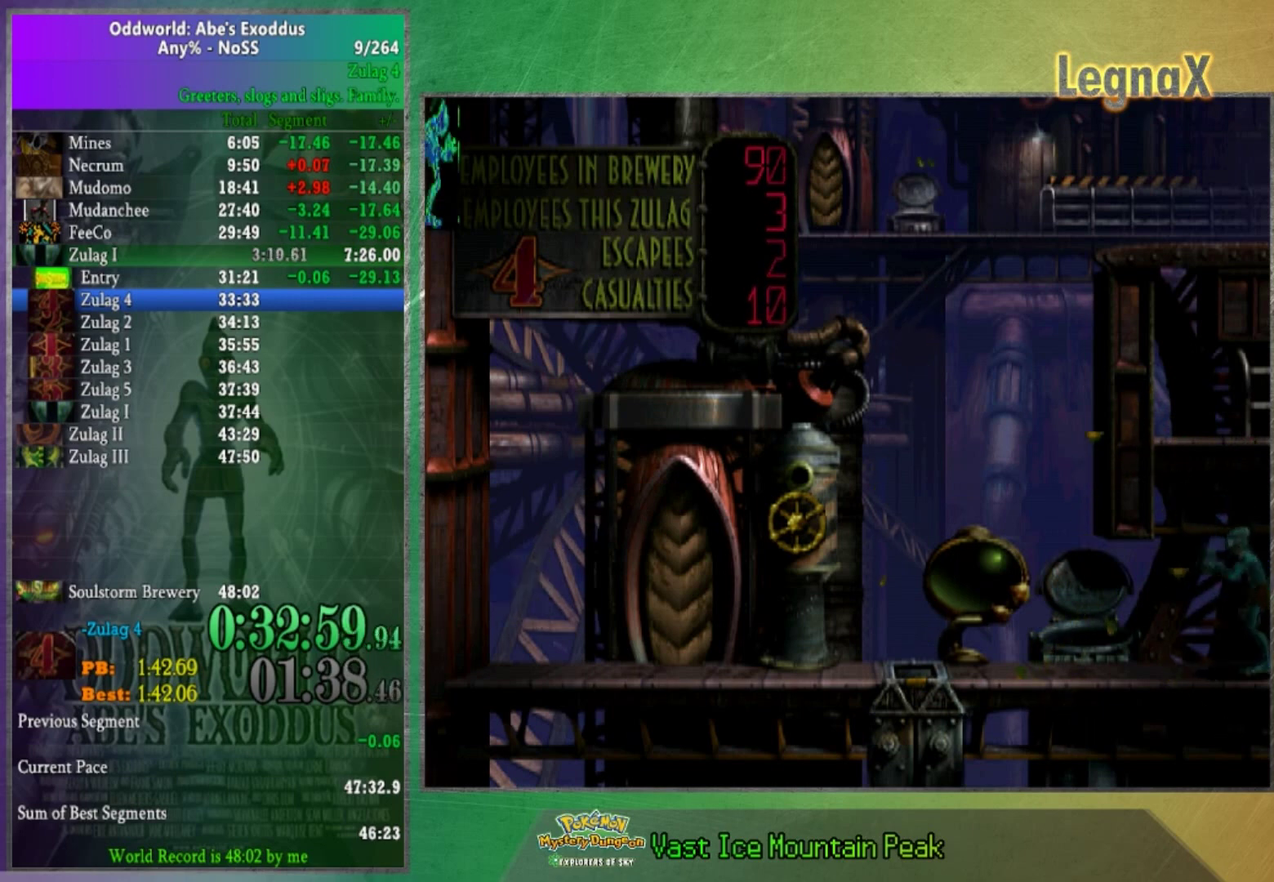
{"buttons": [], "left_stick": "left", "right_stick": "center", "events": []}
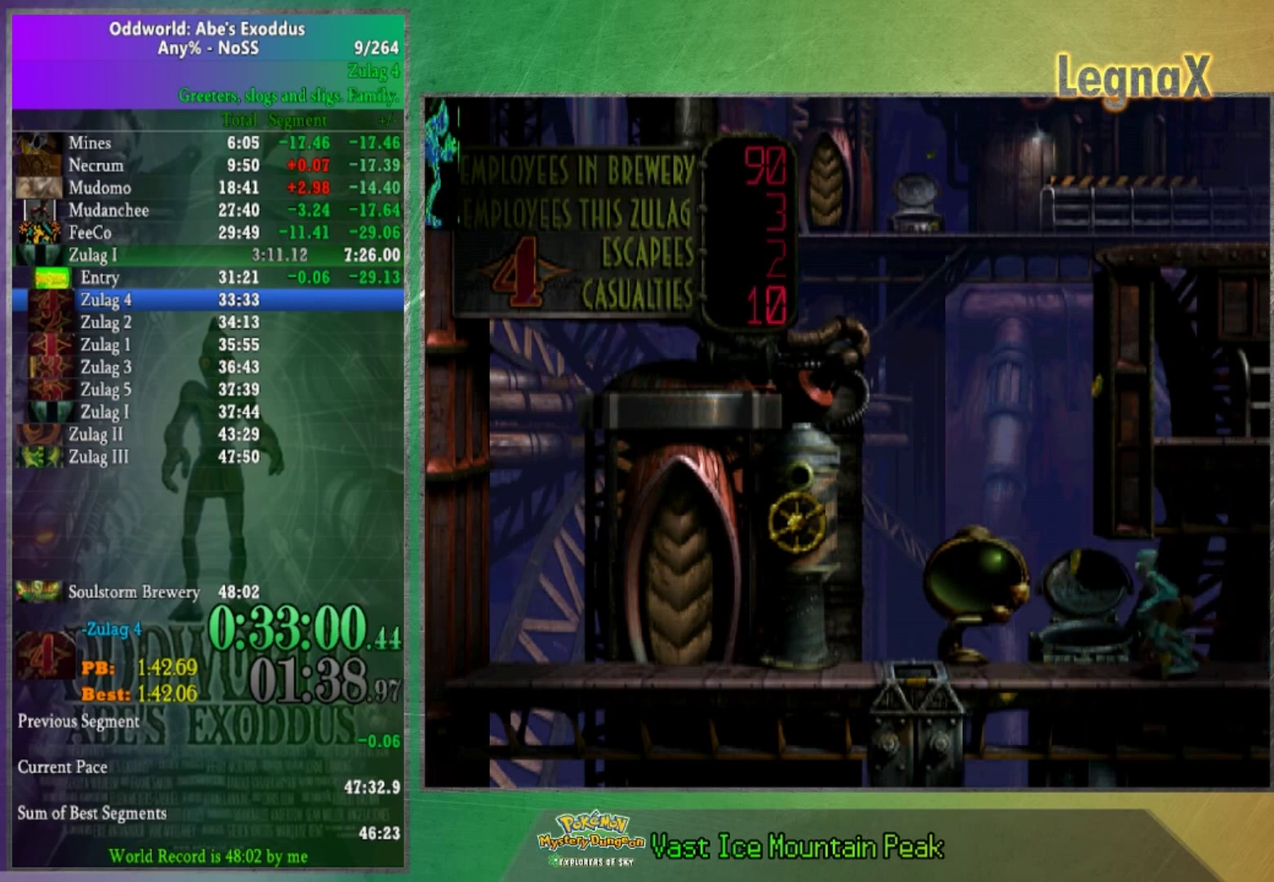
{"buttons": [], "left_stick": "center", "right_stick": "center", "events": [[267, "left_stick", "center"]]}
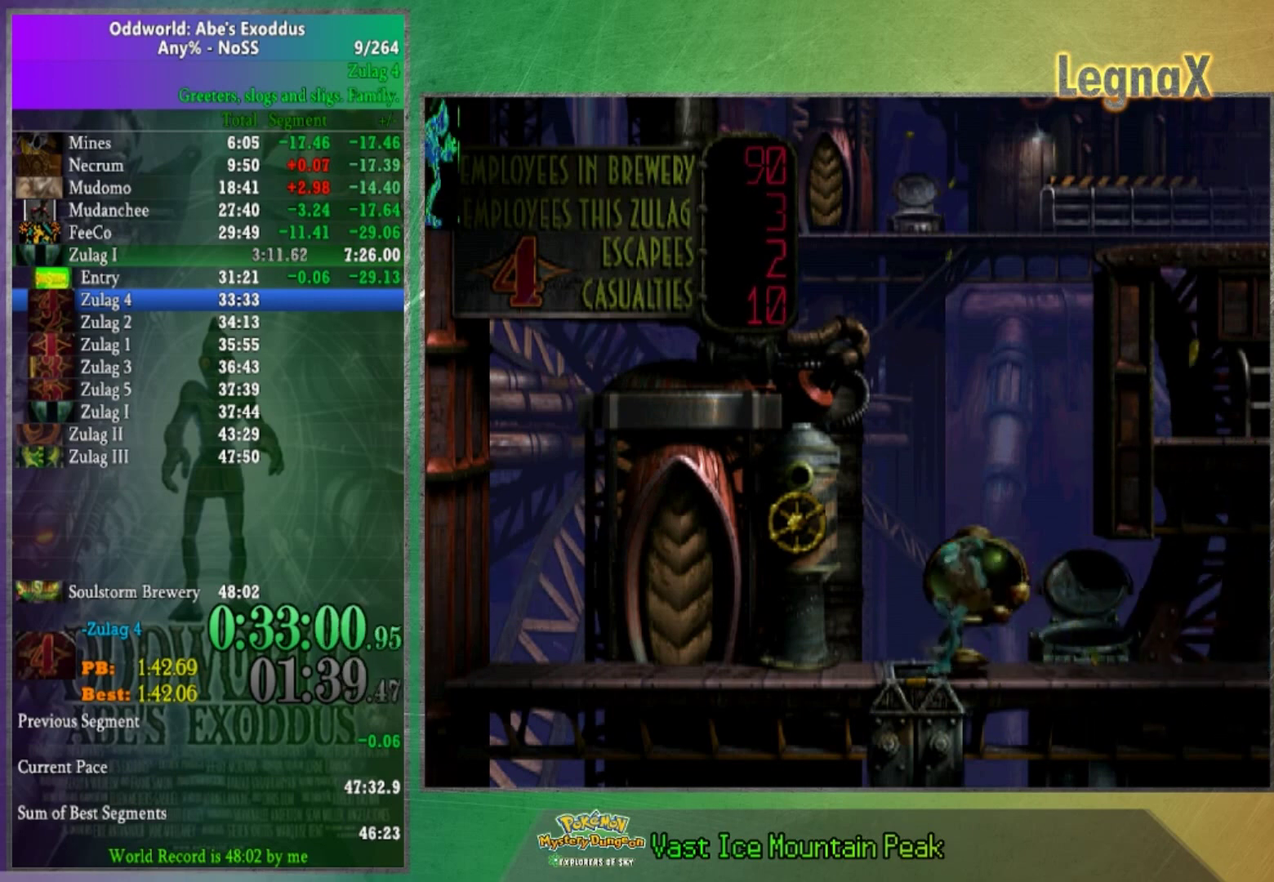
{"buttons": [], "left_stick": "left", "right_stick": "center", "events": [[200, "left_stick", "left"]]}
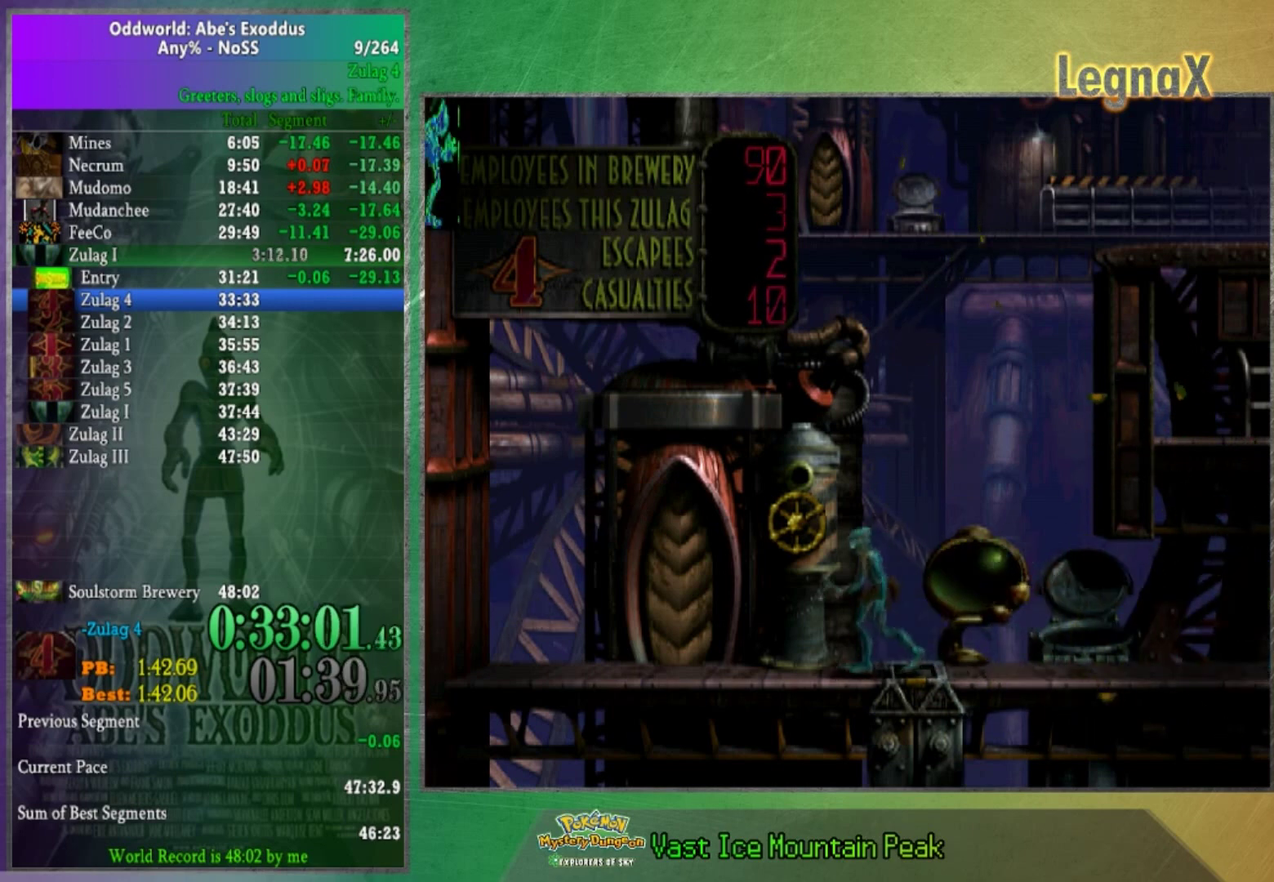
{"buttons": [], "left_stick": "up", "right_stick": "center", "events": [[166, "left_stick", "center"], [233, "left_stick", "up"]]}
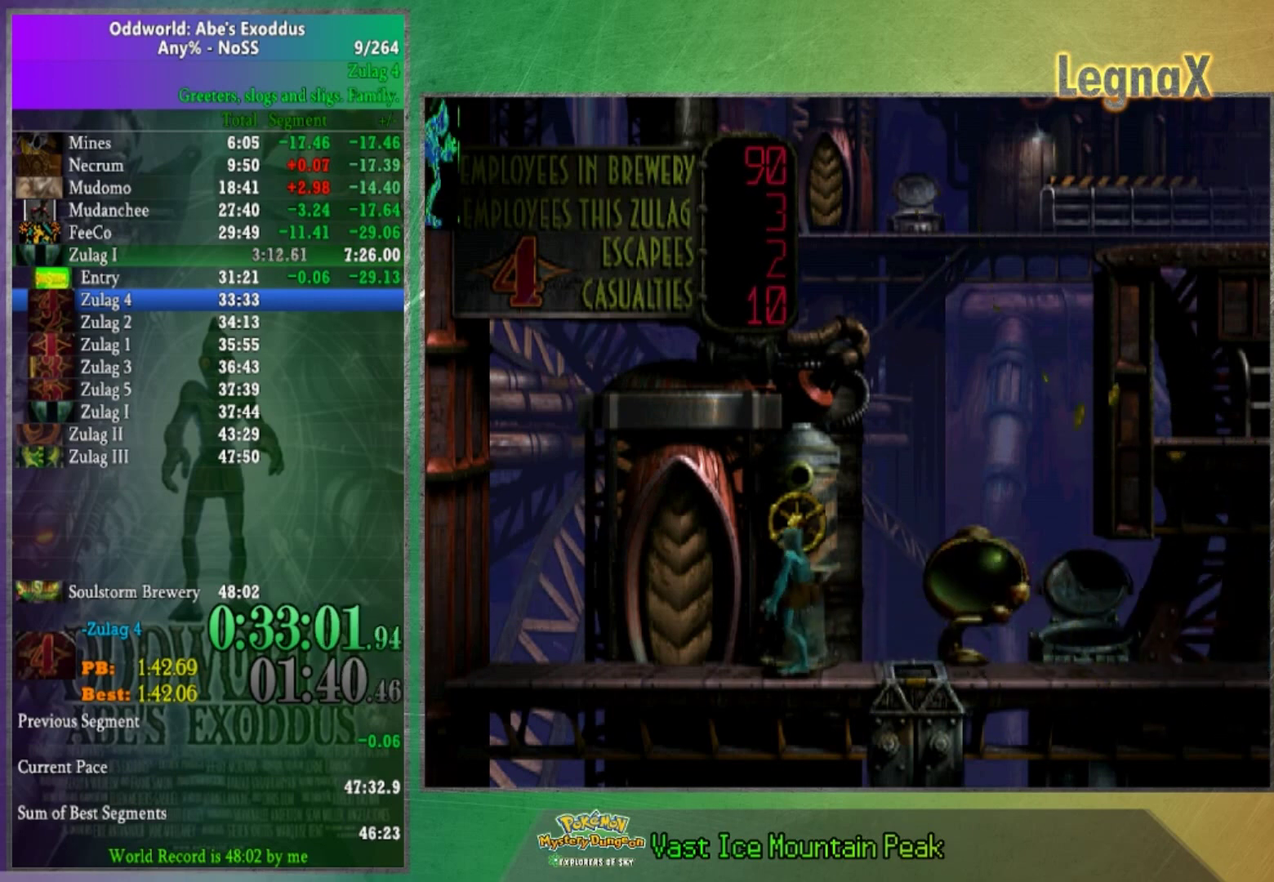
{"buttons": [], "left_stick": "up", "right_stick": "center", "events": []}
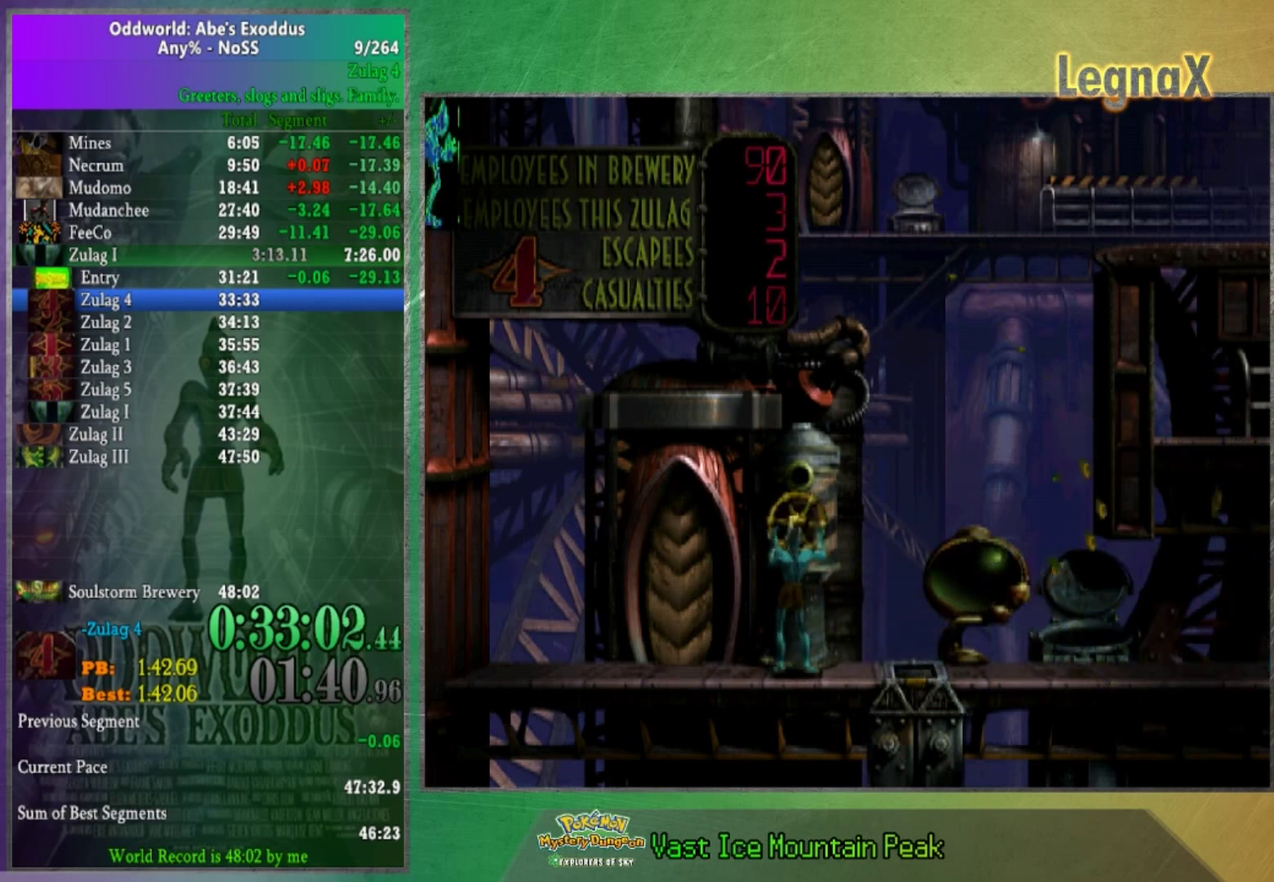
{"buttons": [], "left_stick": "up", "right_stick": "center", "events": []}
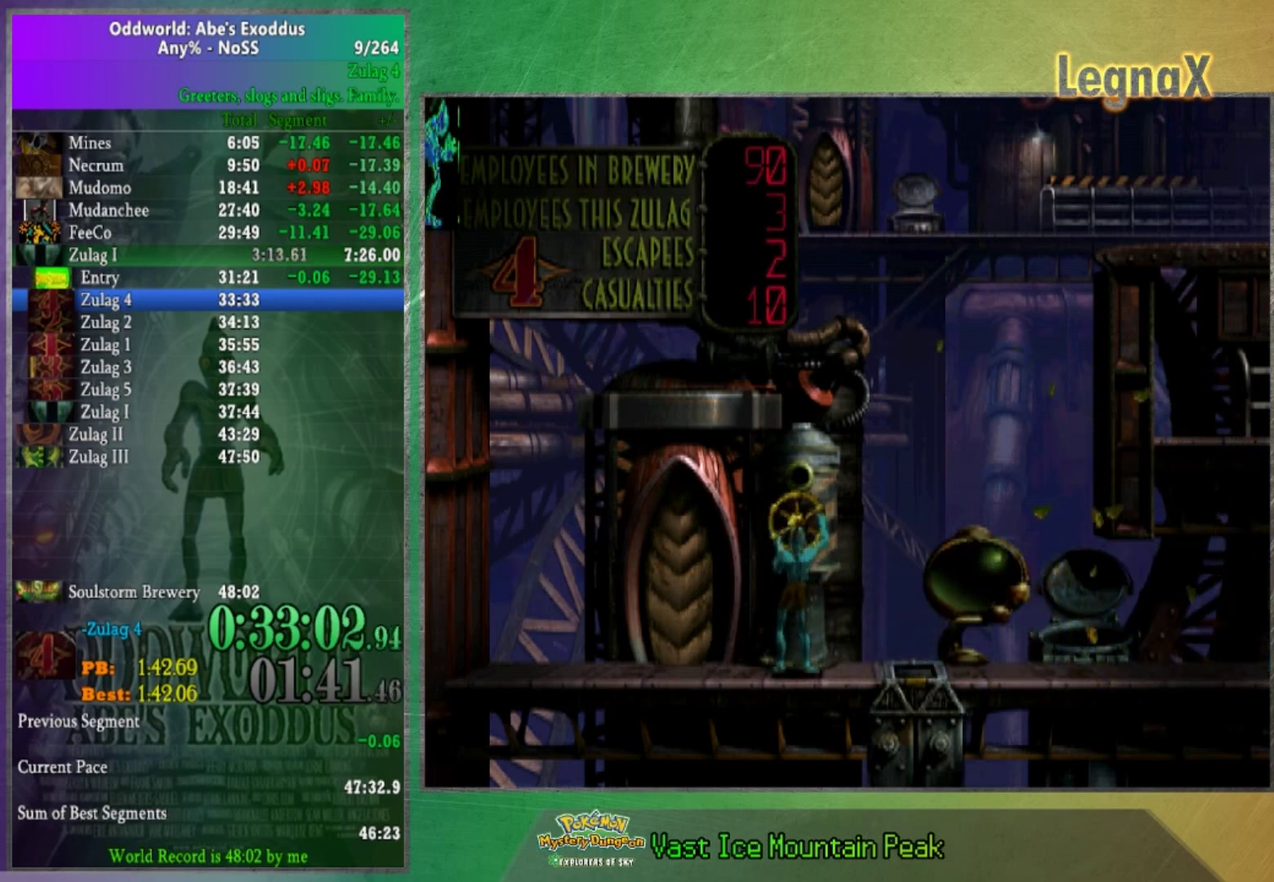
{"buttons": [], "left_stick": "left", "right_stick": "center", "events": [[234, "left_stick", "center"], [334, "left_stick", "left"]]}
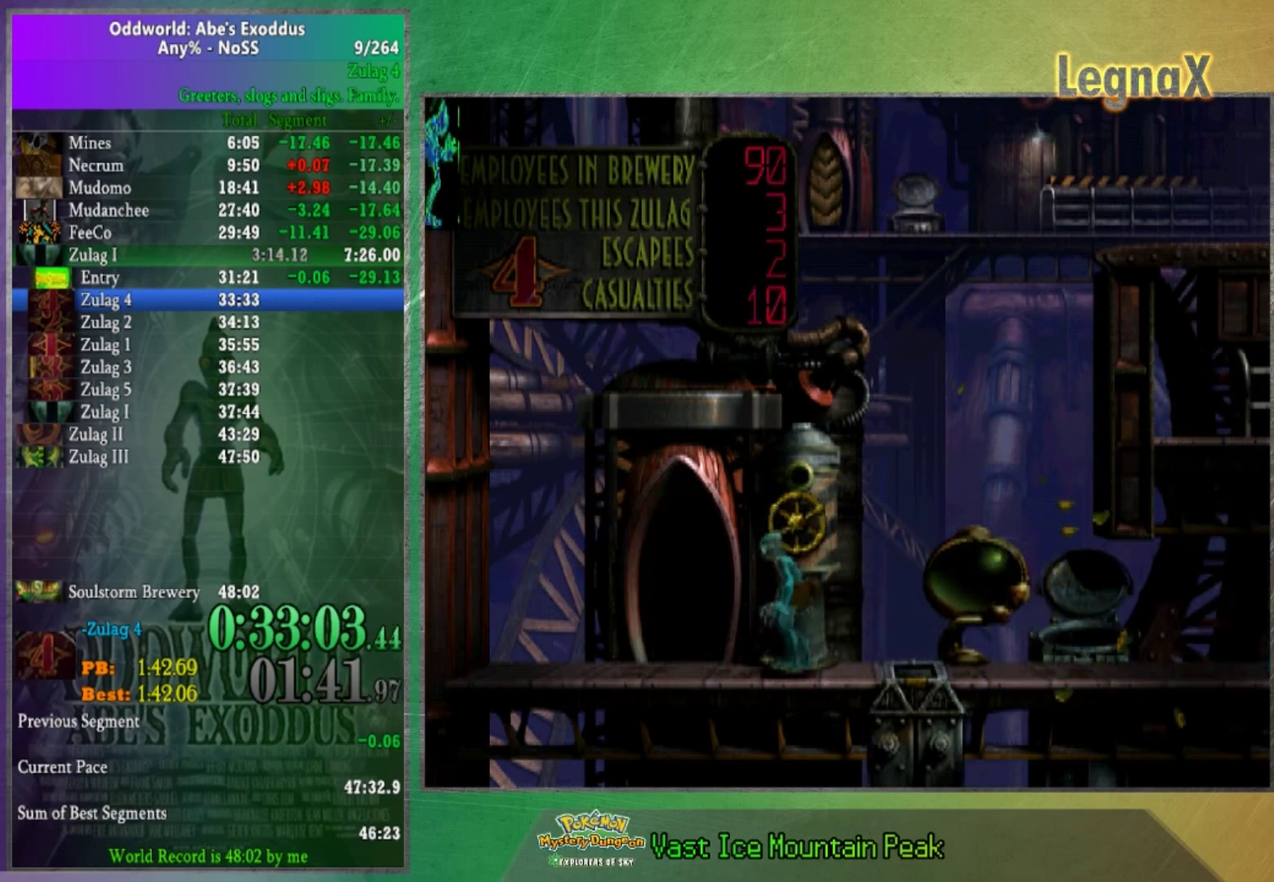
{"buttons": [], "left_stick": "up", "right_stick": "center", "events": [[367, "left_stick", "up"]]}
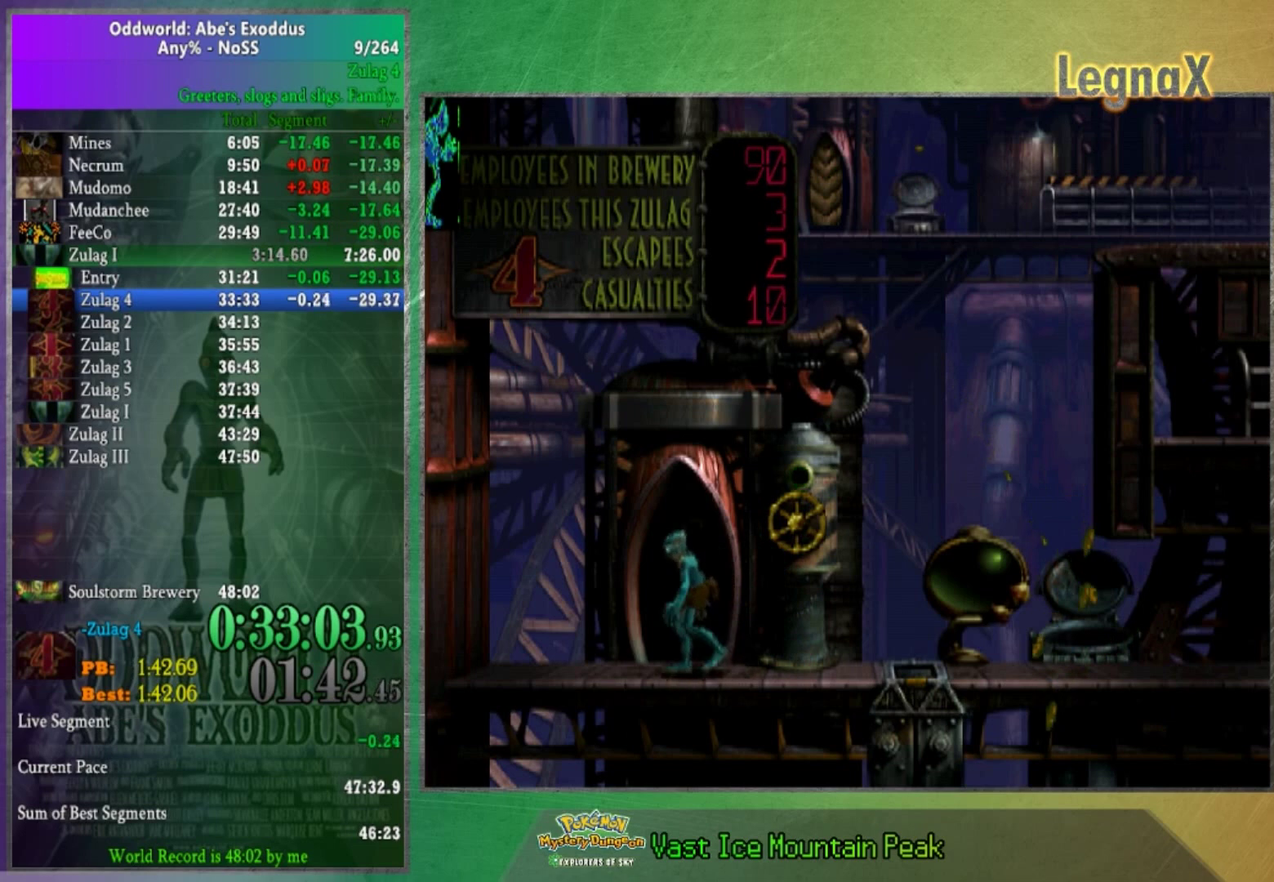
{"buttons": ["A"], "left_stick": "center", "right_stick": "center", "events": [[401, "left_stick", "center"], [501, "A", "down"]]}